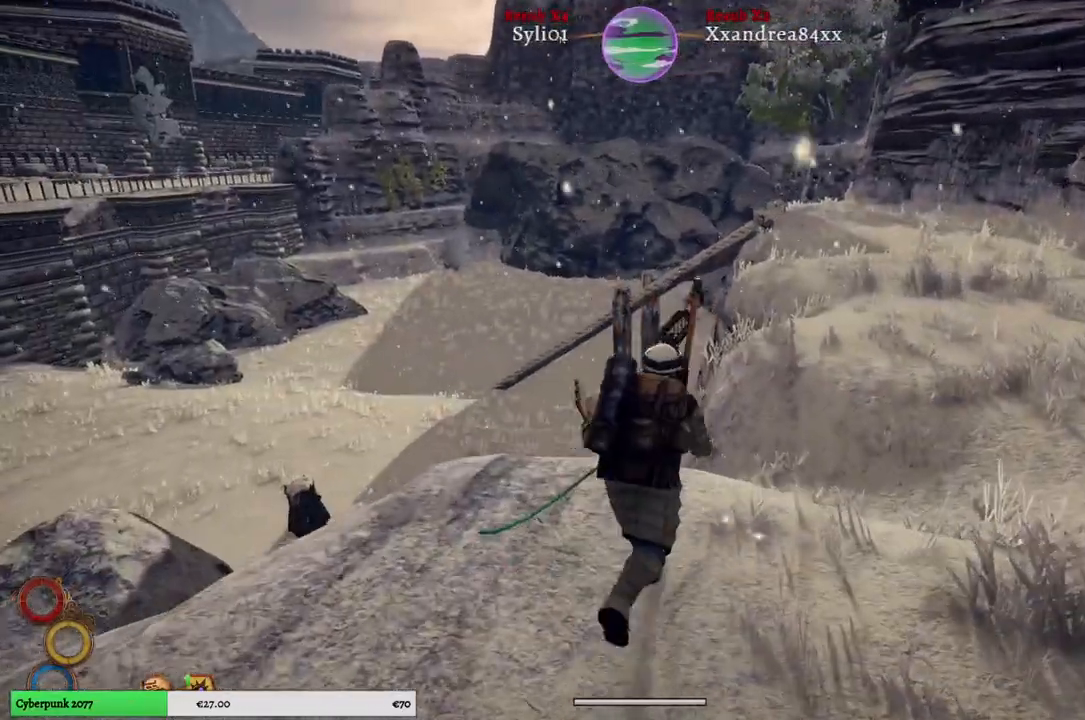
Gameplay with a controller (Xbox layout); each line is a JSON object with the inputs held at the frame after it. "events" lists button and stick changes between this image and that frame as [ms after this image, input, new state], when the widget could be followed in between.
{"buttons": [], "left_stick": "right", "right_stick": "left", "events": [[333, "left_stick", "right"], [350, "right_stick", "left"]]}
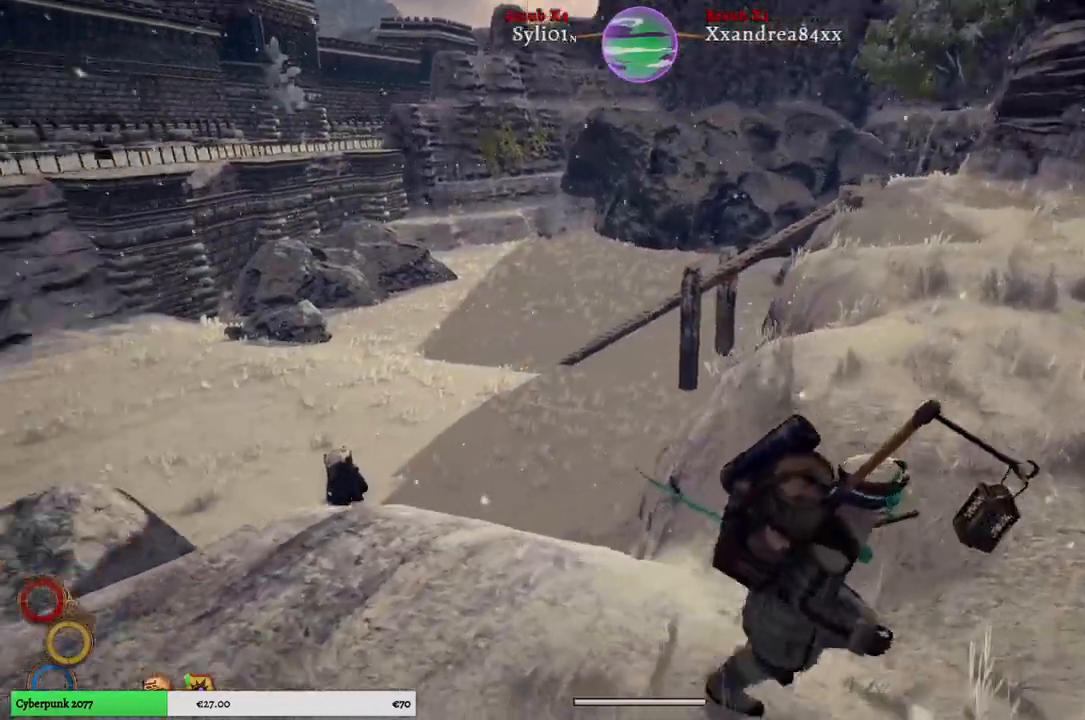
{"buttons": [], "left_stick": "right", "right_stick": "left", "events": []}
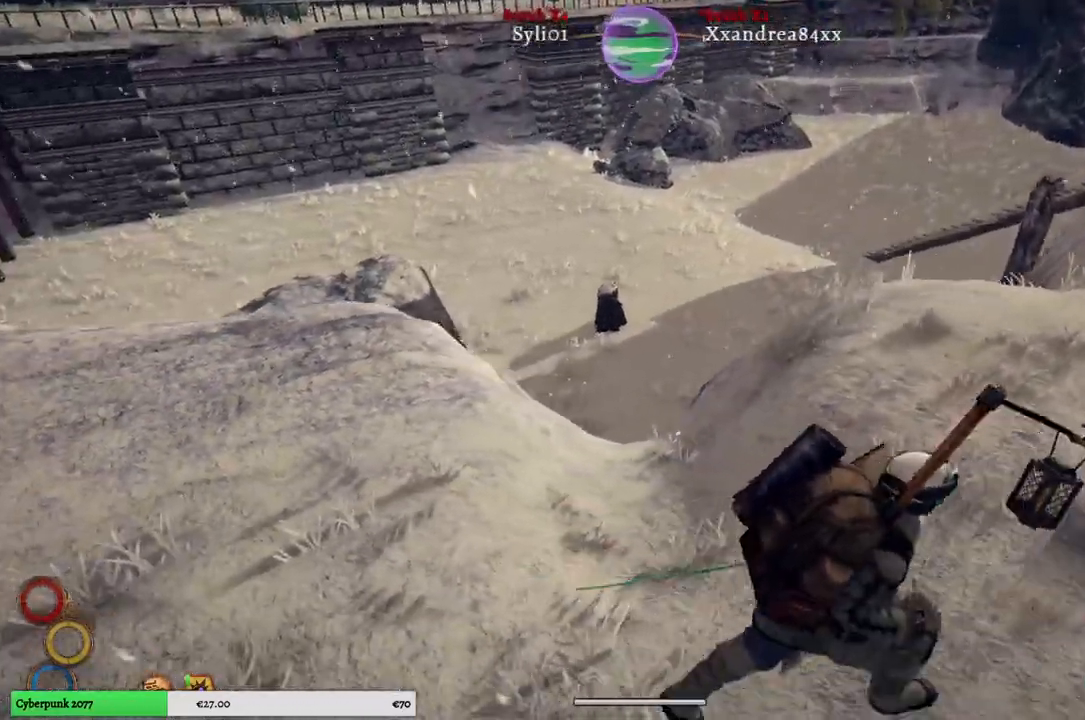
{"buttons": [], "left_stick": "right", "right_stick": "left", "events": []}
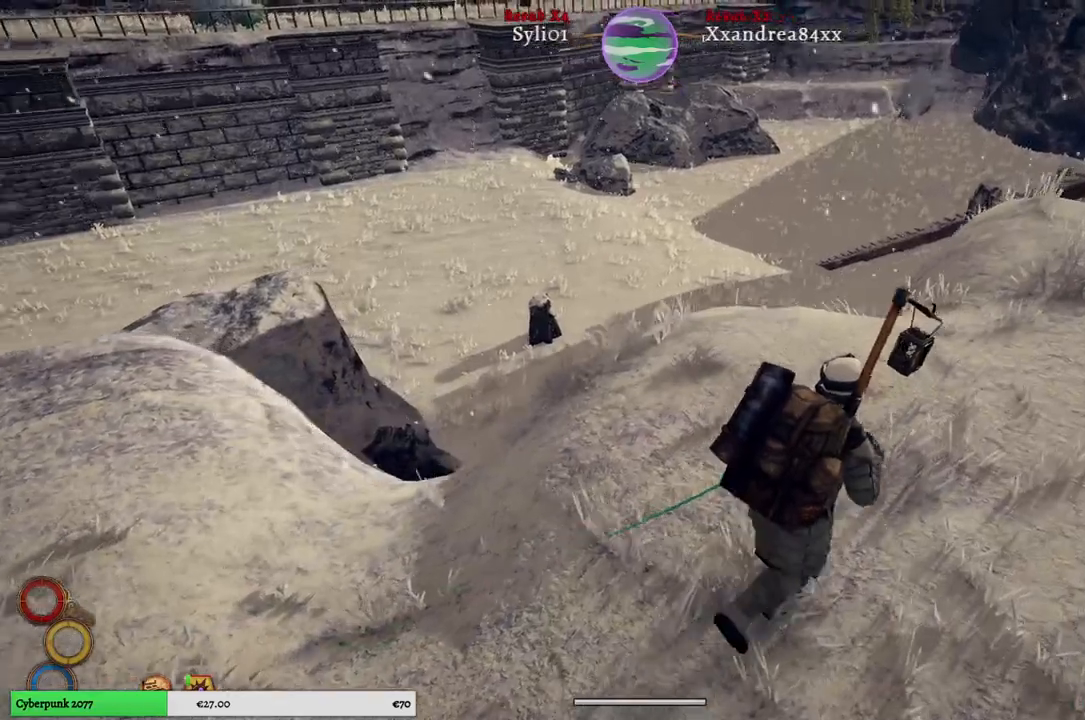
{"buttons": [], "left_stick": "right", "right_stick": "left", "events": []}
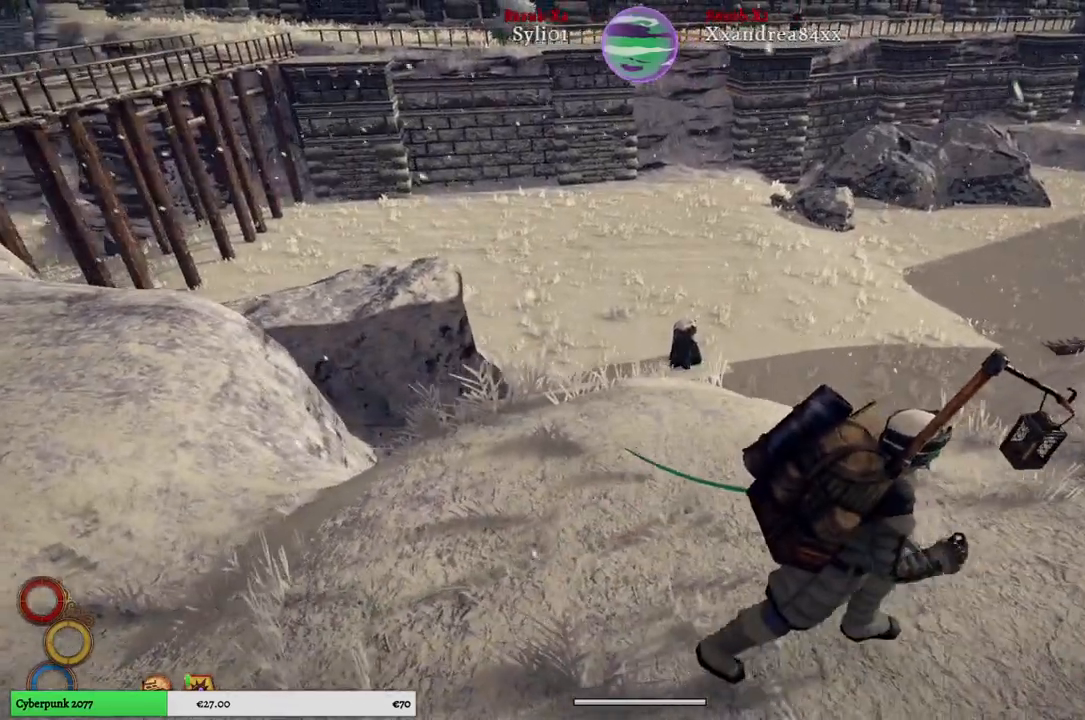
{"buttons": [], "left_stick": "right", "right_stick": "left", "events": []}
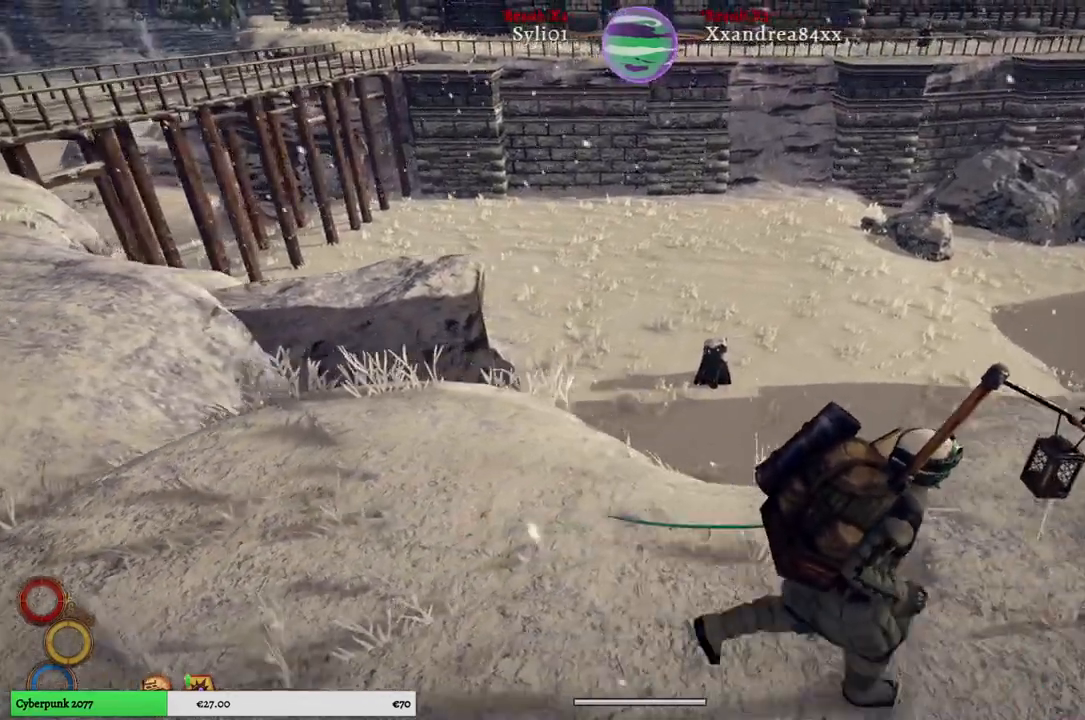
{"buttons": [], "left_stick": "up-right", "right_stick": "right", "events": [[367, "left_stick", "up-right"], [367, "right_stick", "right"]]}
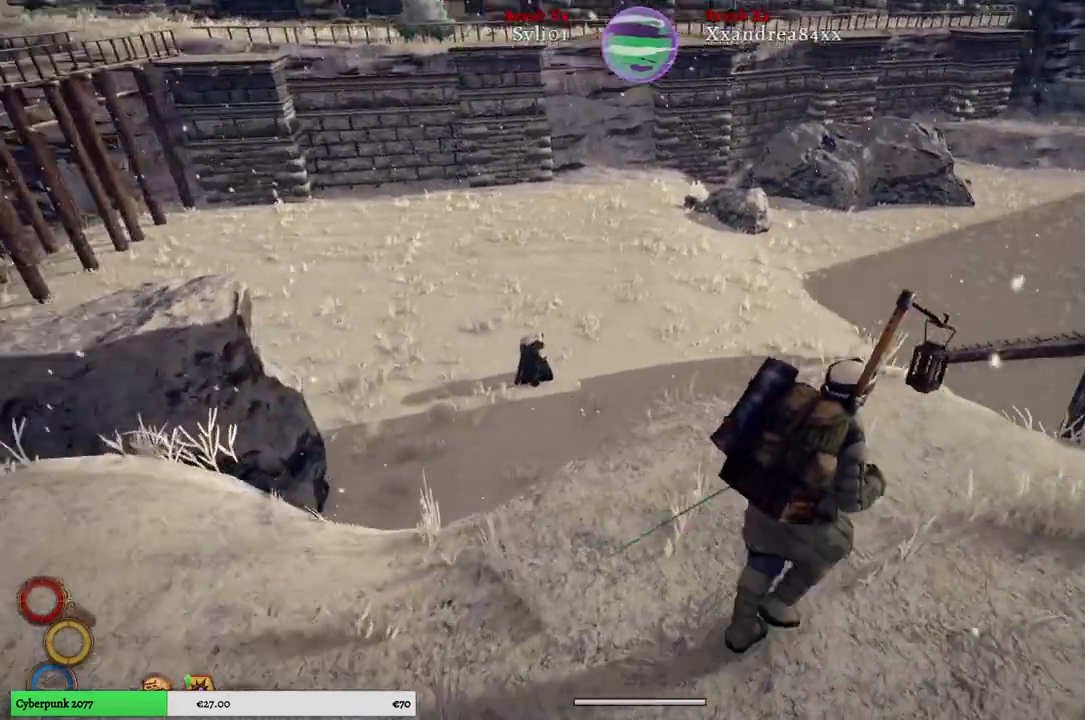
{"buttons": [], "left_stick": "up-right", "right_stick": "center", "events": [[333, "right_stick", "center"]]}
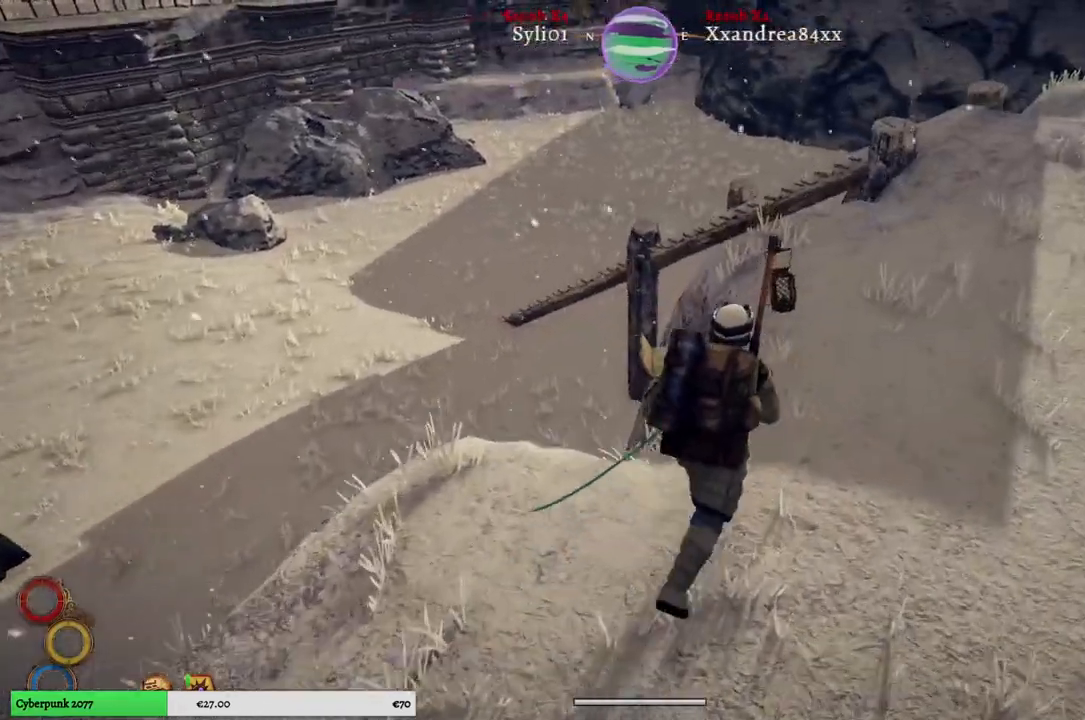
{"buttons": [], "left_stick": "up-right", "right_stick": "center", "events": []}
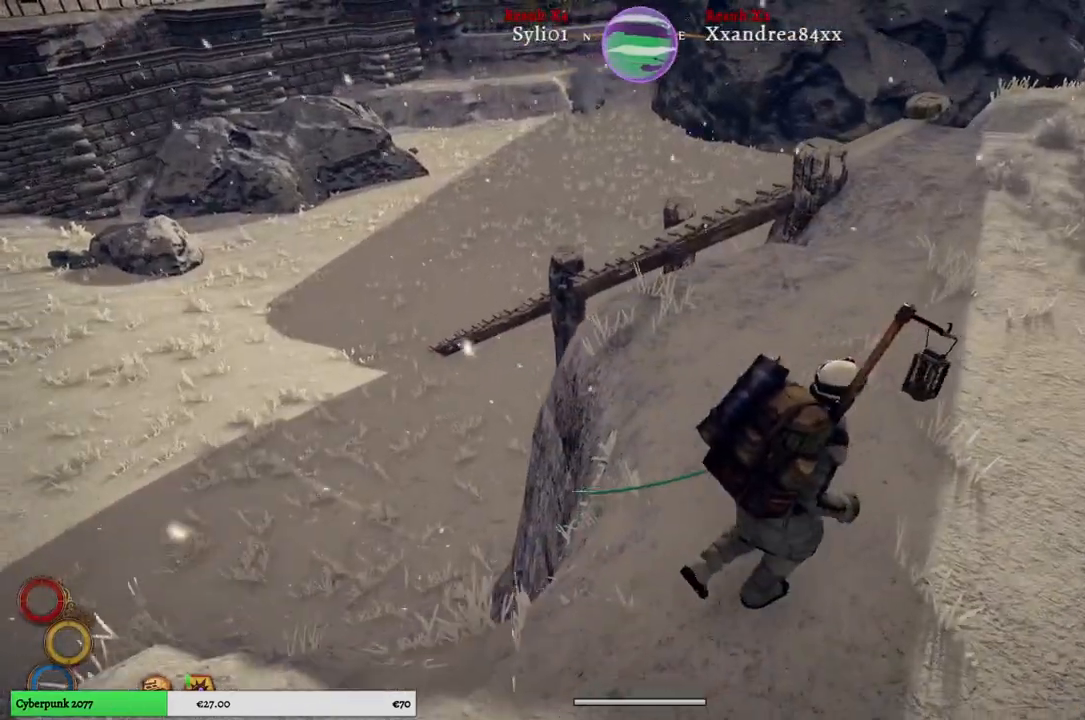
{"buttons": [], "left_stick": "up-right", "right_stick": "center", "events": []}
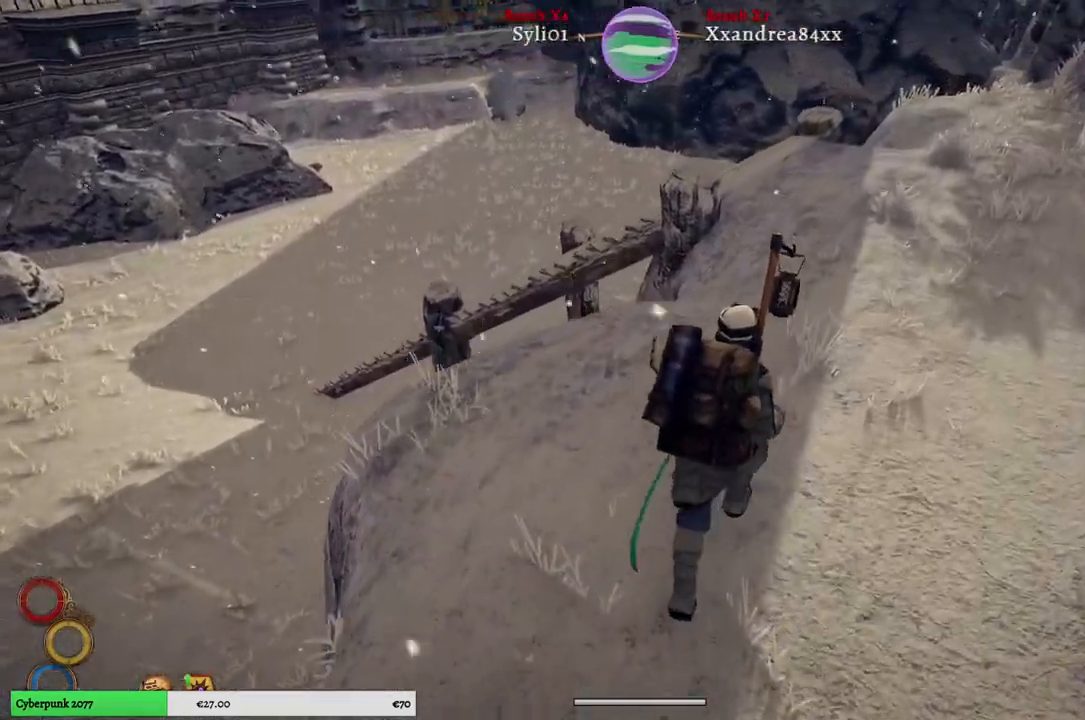
{"buttons": [], "left_stick": "up", "right_stick": "center", "events": [[200, "left_stick", "up"]]}
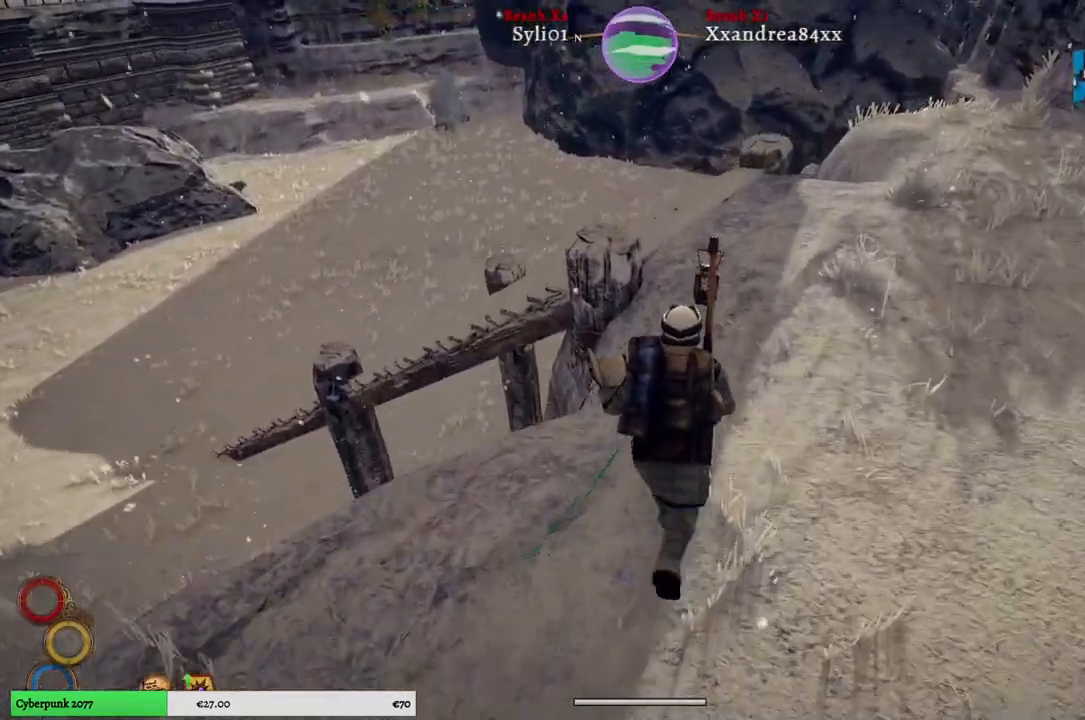
{"buttons": [], "left_stick": "up", "right_stick": "center", "events": []}
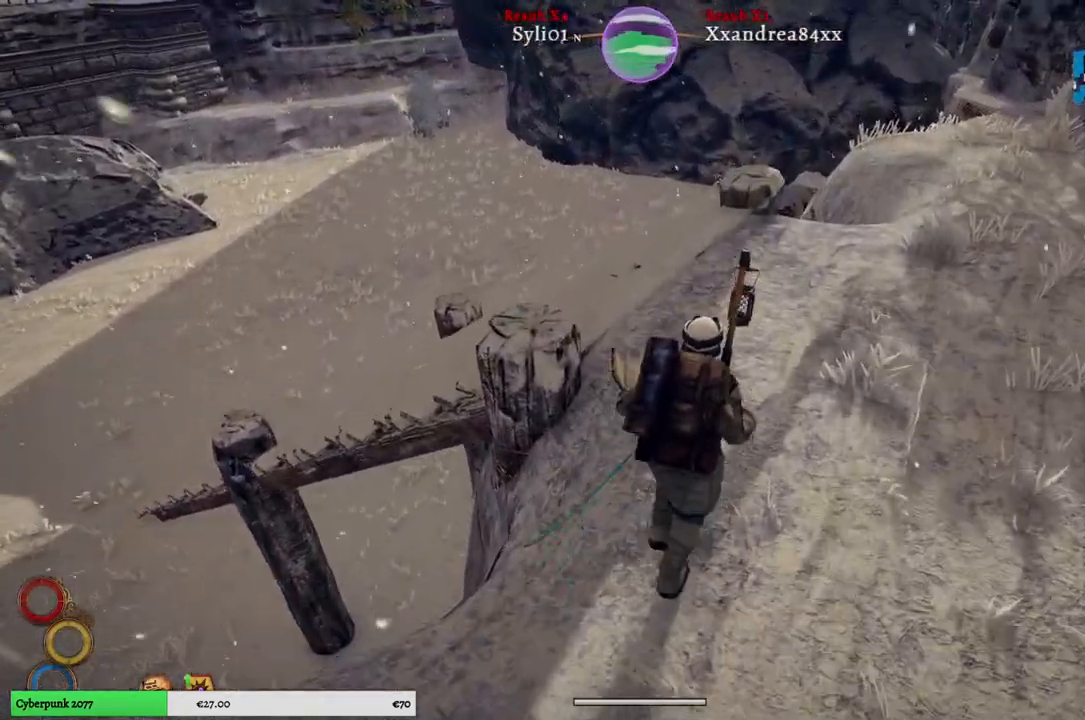
{"buttons": [], "left_stick": "up-left", "right_stick": "center", "events": [[500, "left_stick", "up-left"]]}
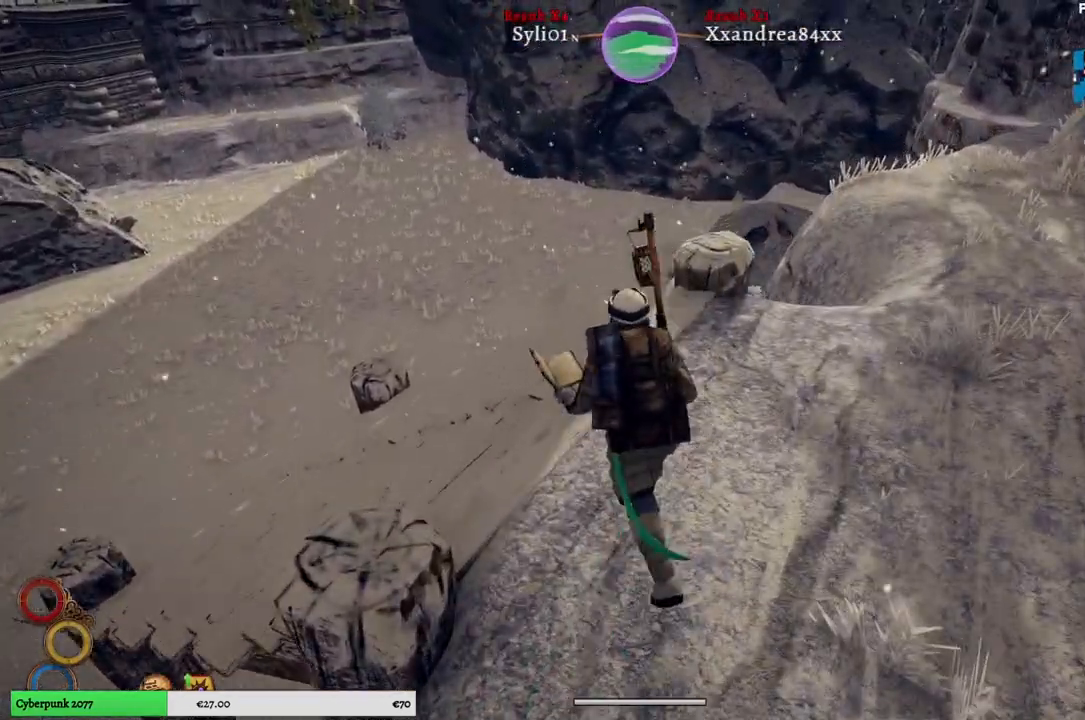
{"buttons": [], "left_stick": "up-left", "right_stick": "center", "events": []}
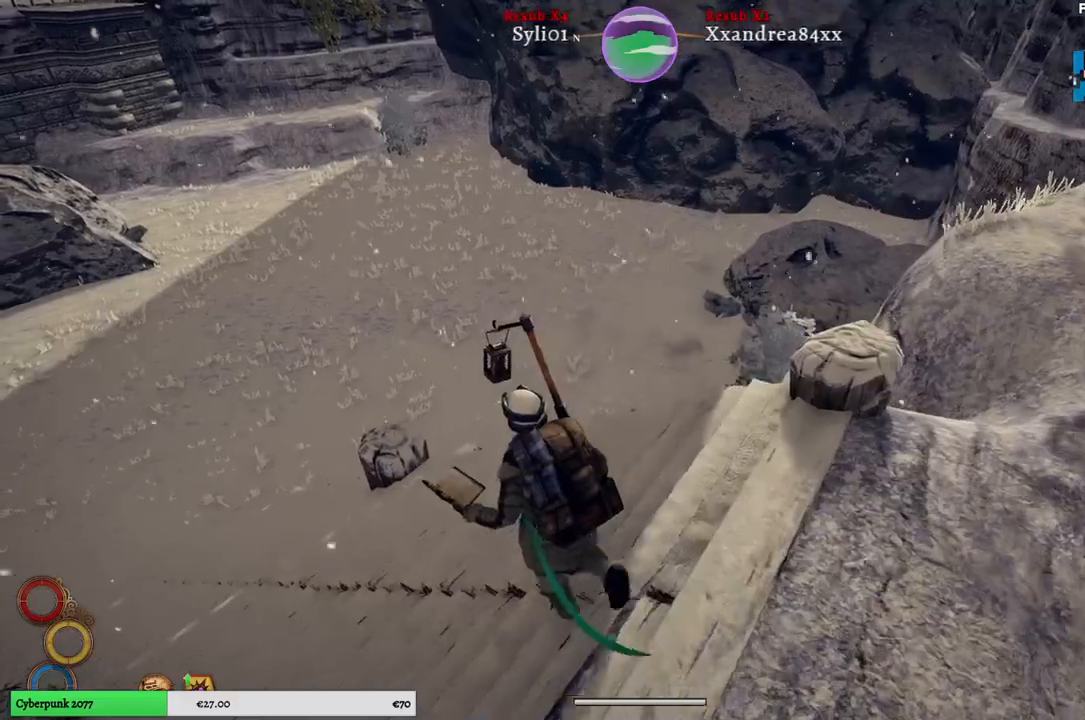
{"buttons": [], "left_stick": "up-left", "right_stick": "center", "events": []}
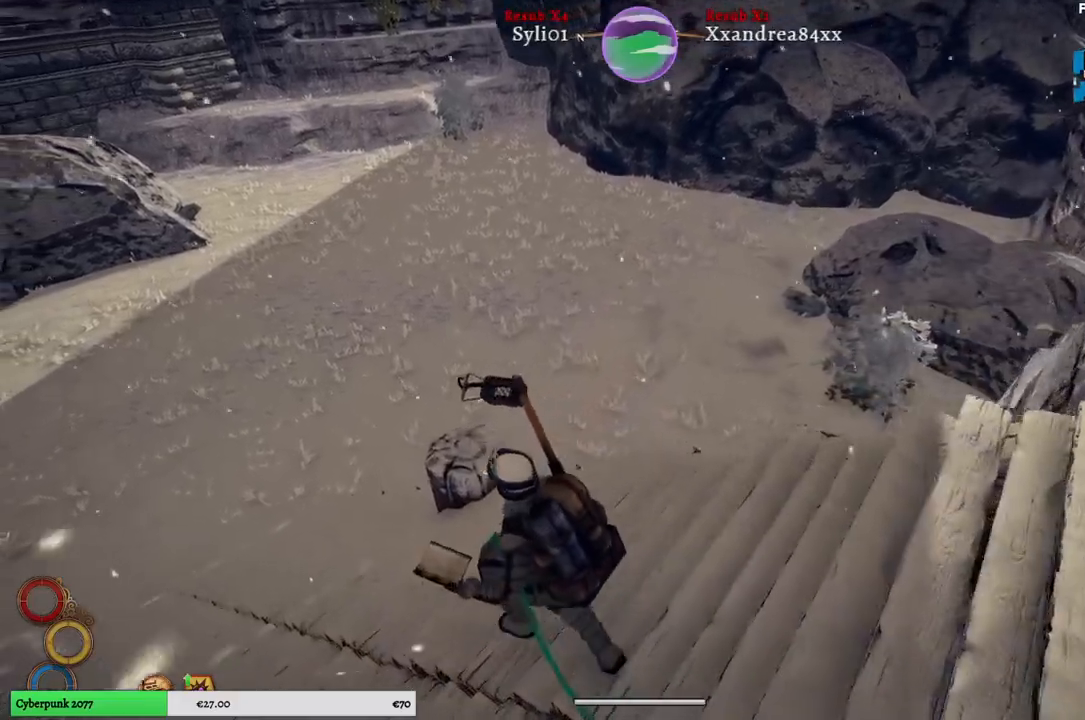
{"buttons": [], "left_stick": "up-left", "right_stick": "down-left", "events": [[233, "right_stick", "left"], [317, "right_stick", "down-left"]]}
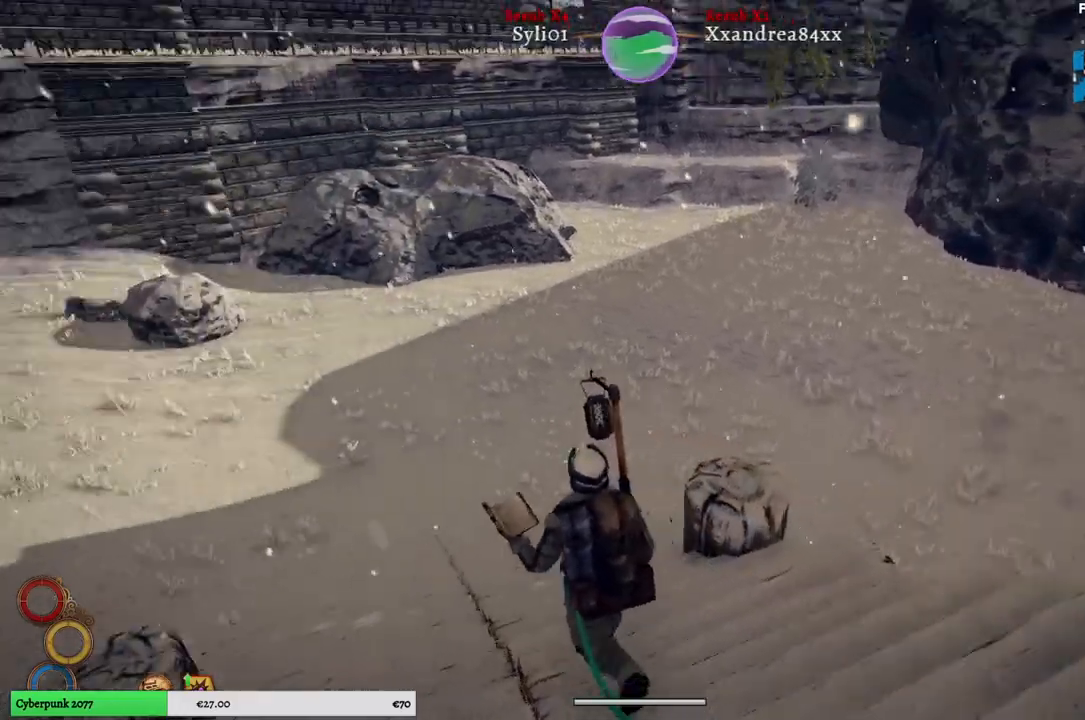
{"buttons": [], "left_stick": "up", "right_stick": "center", "events": [[183, "left_stick", "up"], [183, "right_stick", "left"], [483, "right_stick", "center"]]}
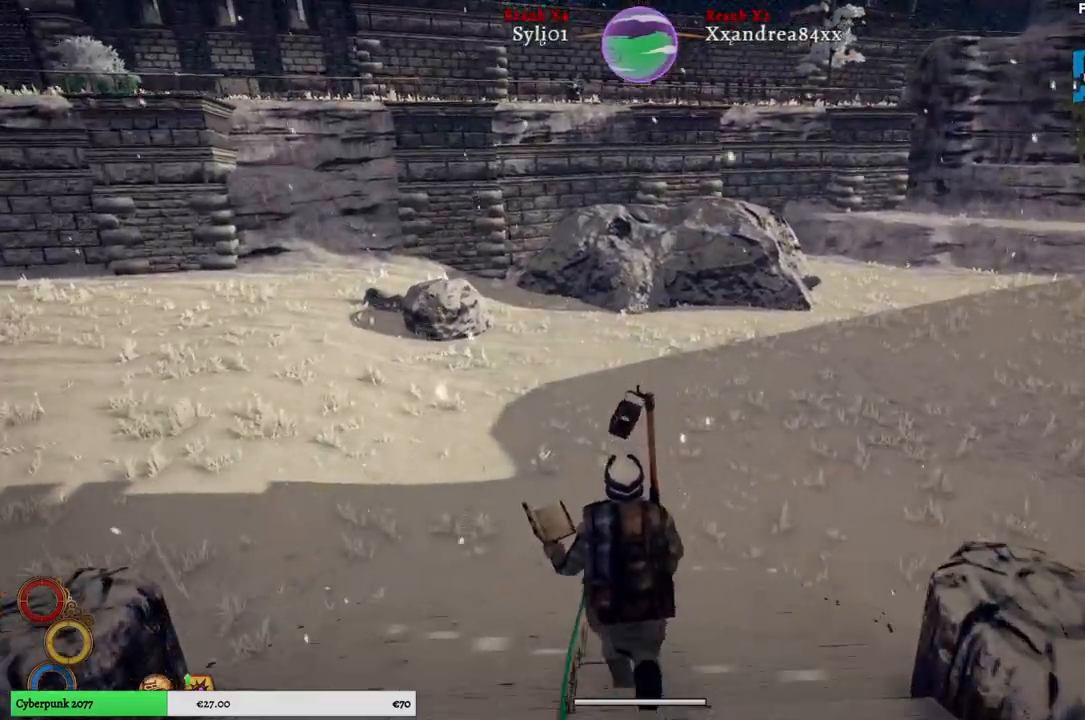
{"buttons": [], "left_stick": "up", "right_stick": "left", "events": [[267, "right_stick", "left"]]}
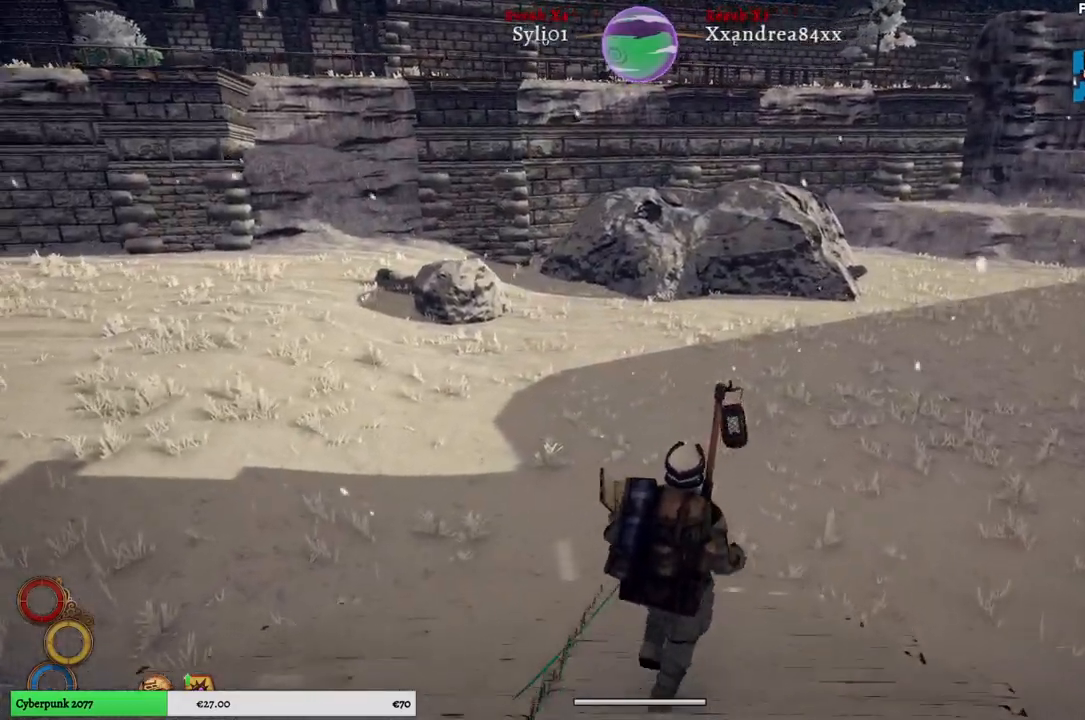
{"buttons": [], "left_stick": "up", "right_stick": "left", "events": []}
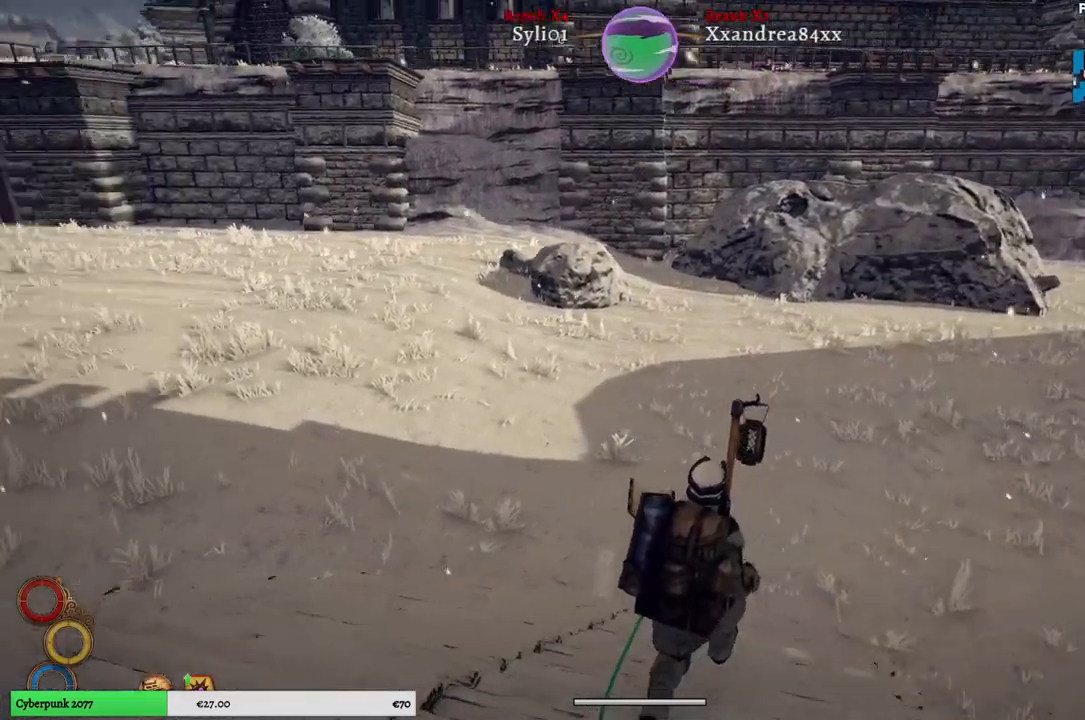
{"buttons": [], "left_stick": "up", "right_stick": "left", "events": []}
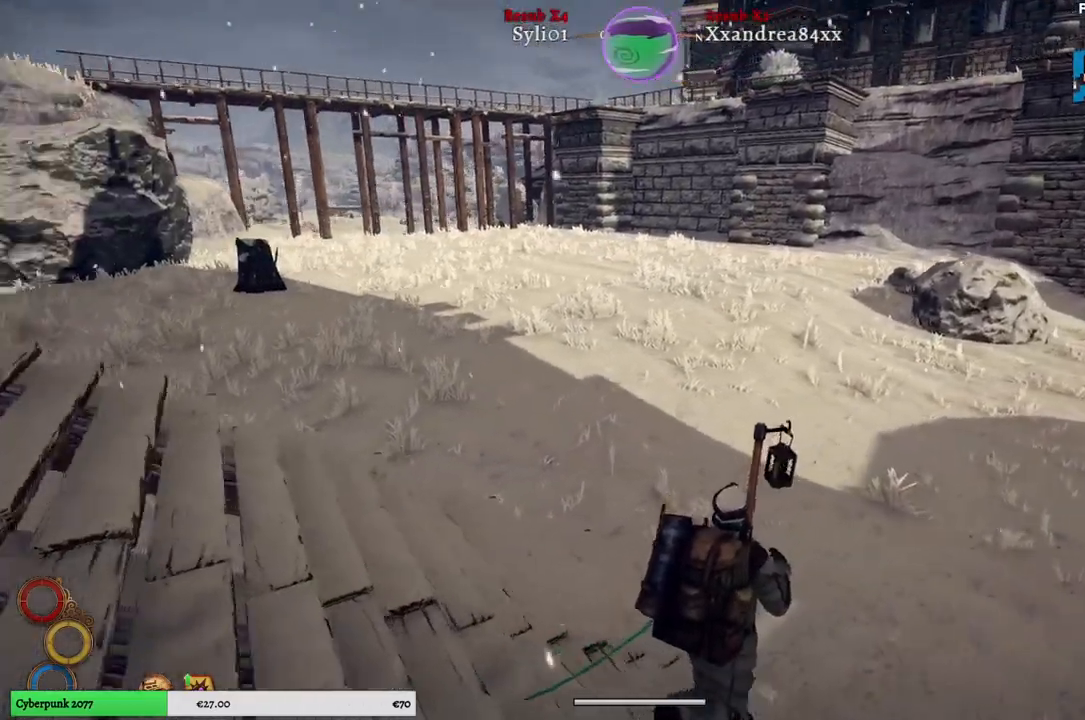
{"buttons": [], "left_stick": "up", "right_stick": "center", "events": [[217, "right_stick", "center"]]}
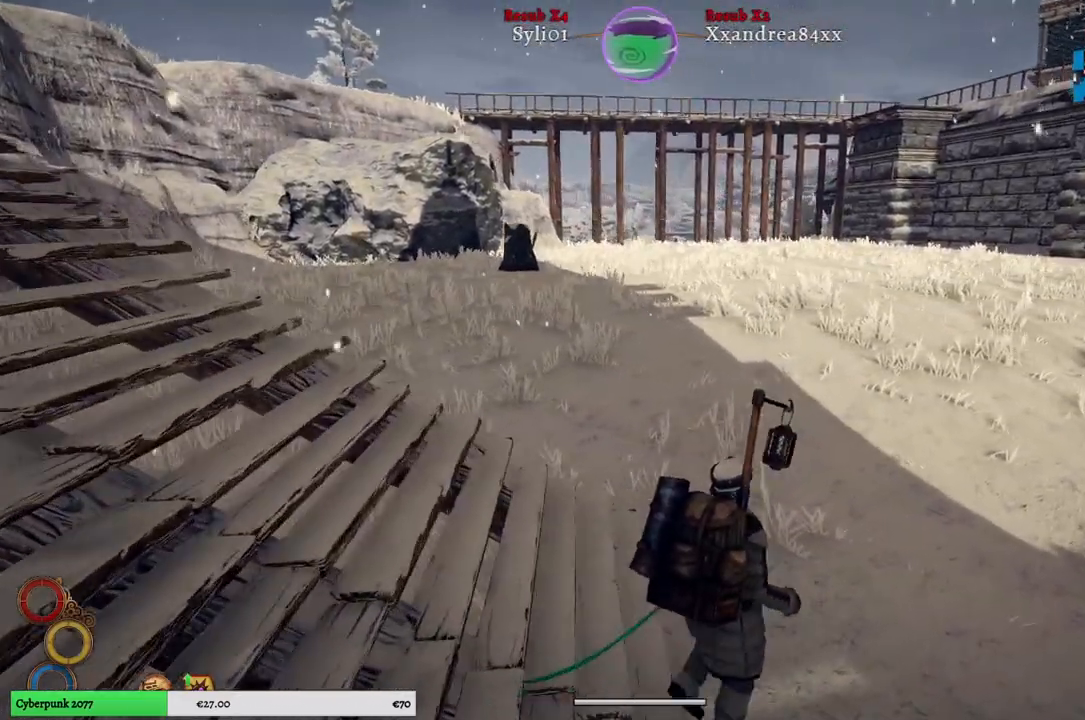
{"buttons": [], "left_stick": "up", "right_stick": "left", "events": [[300, "right_stick", "left"]]}
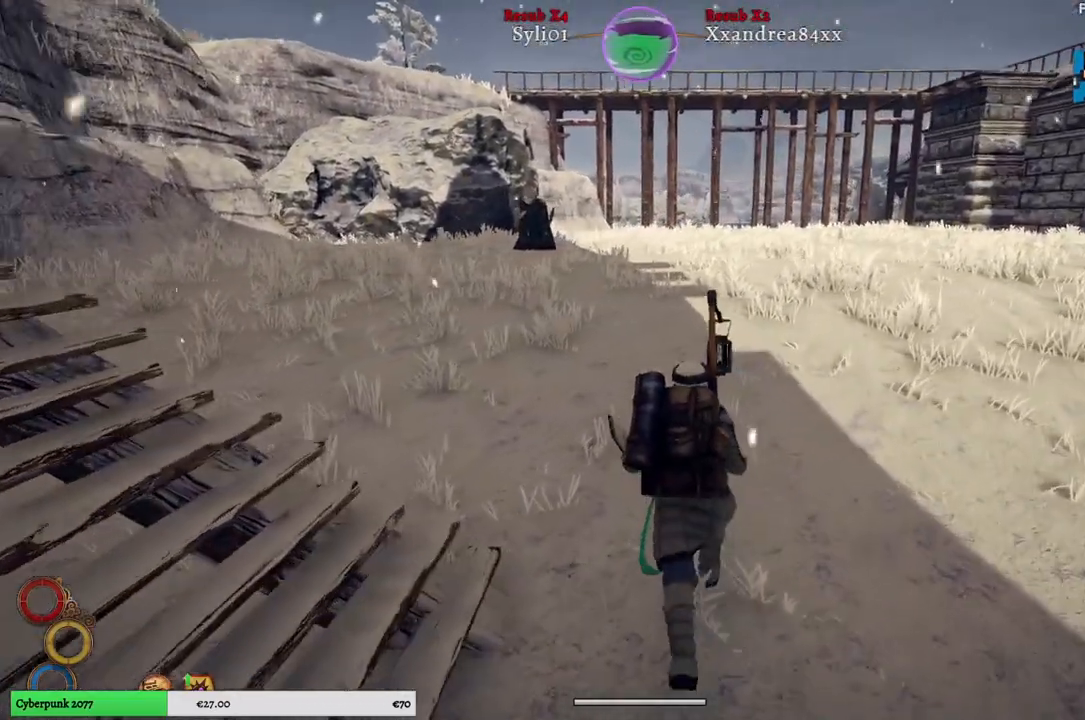
{"buttons": [], "left_stick": "up", "right_stick": "center", "events": [[17, "right_stick", "center"]]}
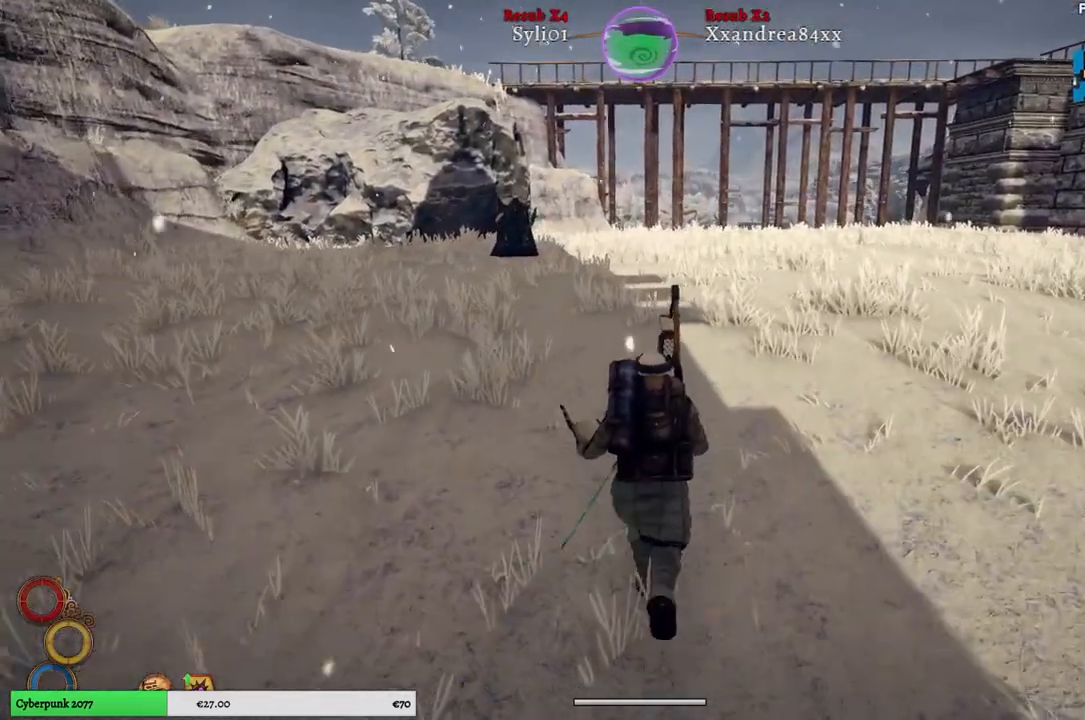
{"buttons": [], "left_stick": "up", "right_stick": "center", "events": []}
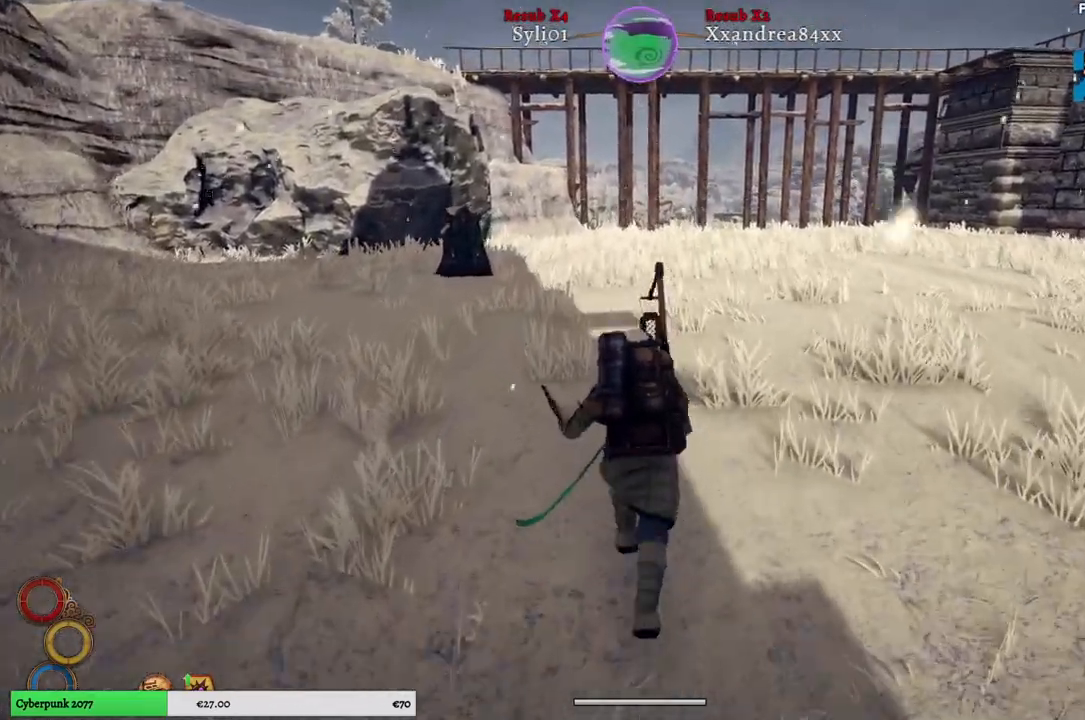
{"buttons": [], "left_stick": "up", "right_stick": "center", "events": [[150, "right_stick", "up-right"], [233, "right_stick", "center"]]}
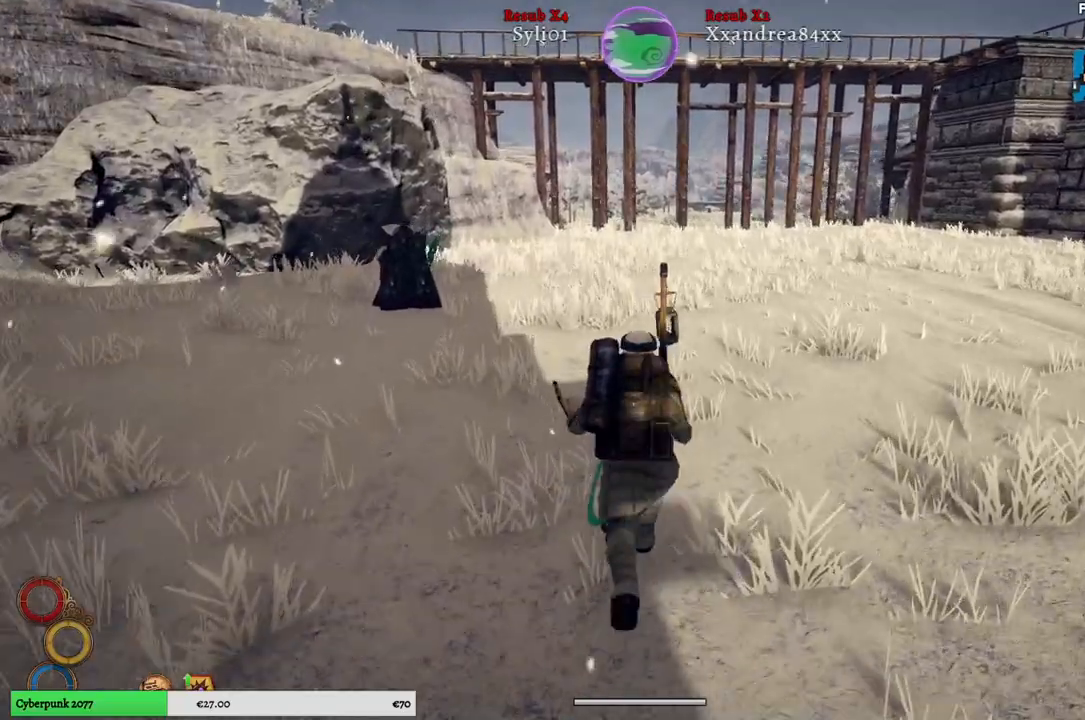
{"buttons": [], "left_stick": "up", "right_stick": "center", "events": []}
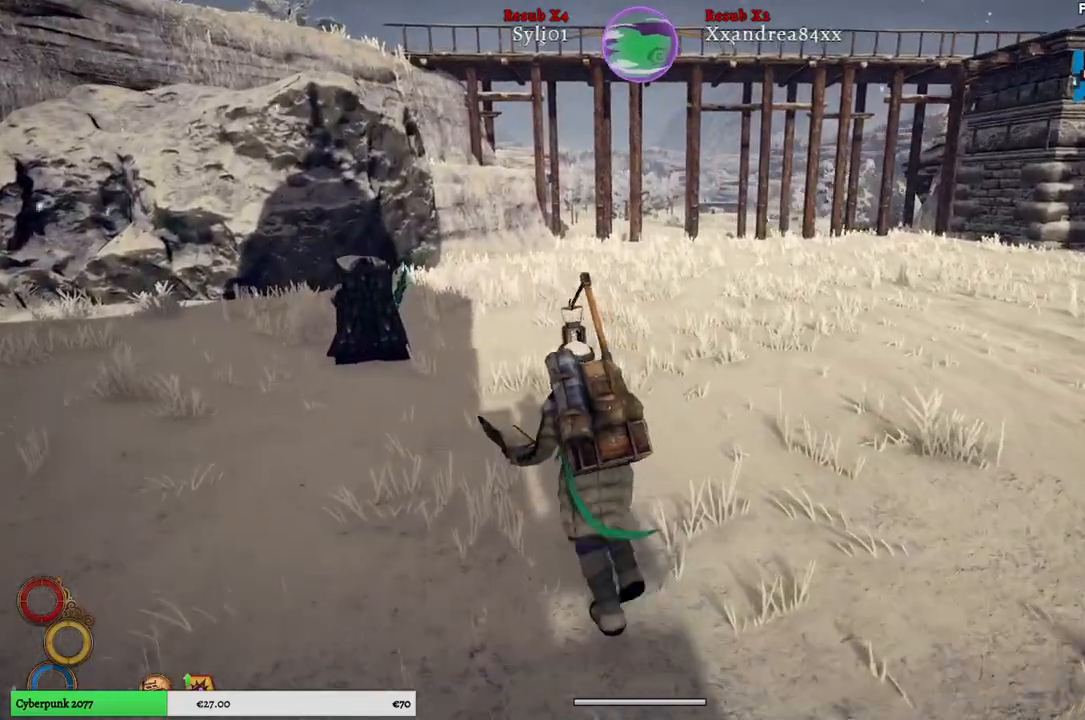
{"buttons": [], "left_stick": "up", "right_stick": "center", "events": []}
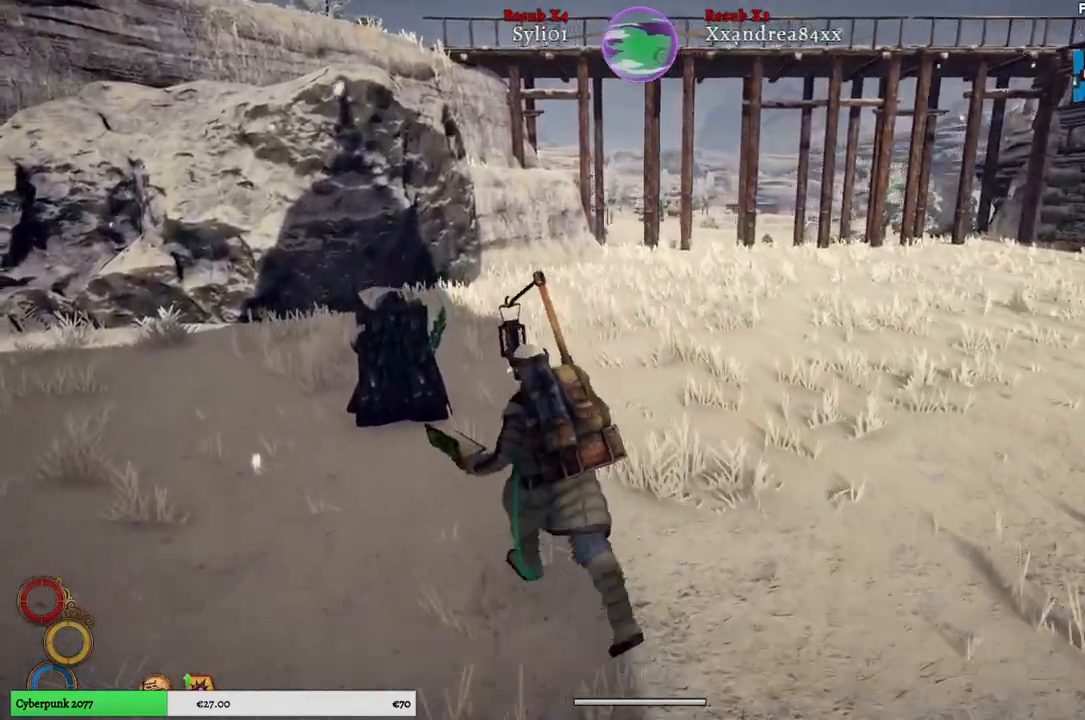
{"buttons": [], "left_stick": "up", "right_stick": "center", "events": []}
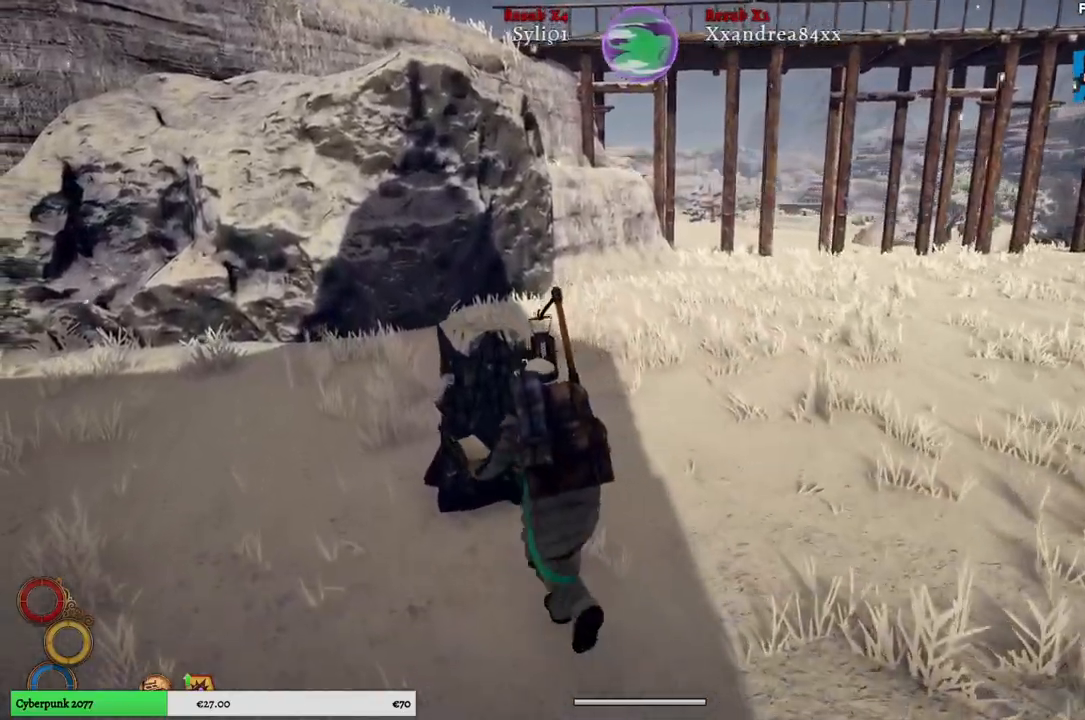
{"buttons": [], "left_stick": "up-right", "right_stick": "center", "events": [[400, "left_stick", "up-right"]]}
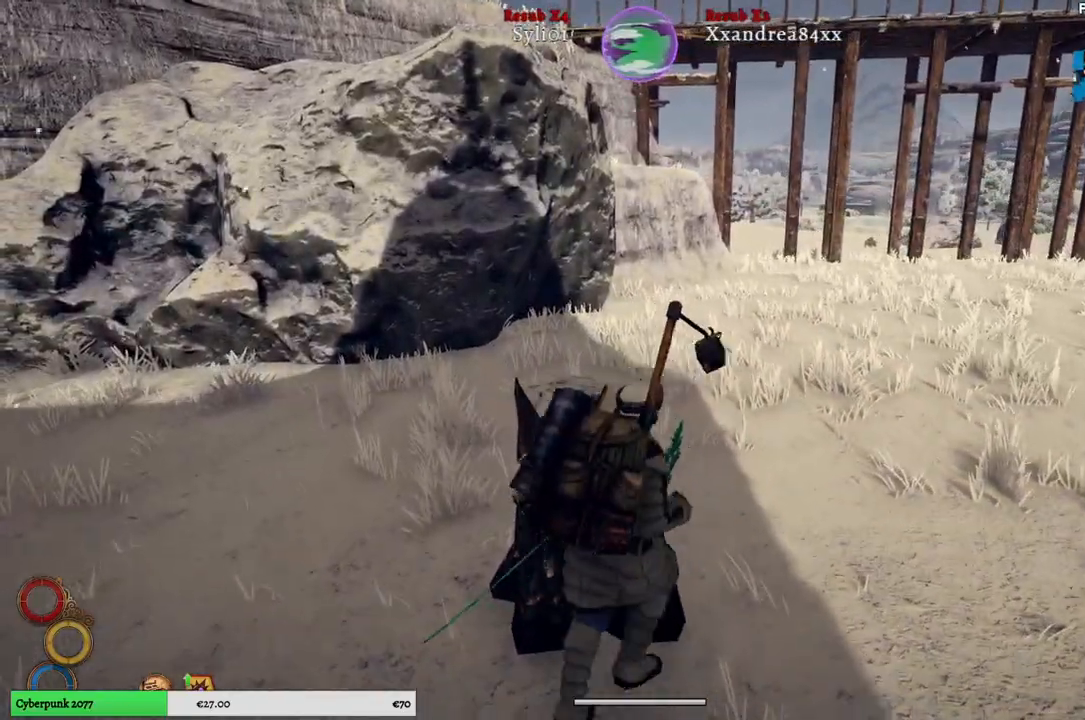
{"buttons": [], "left_stick": "up-right", "right_stick": "center", "events": []}
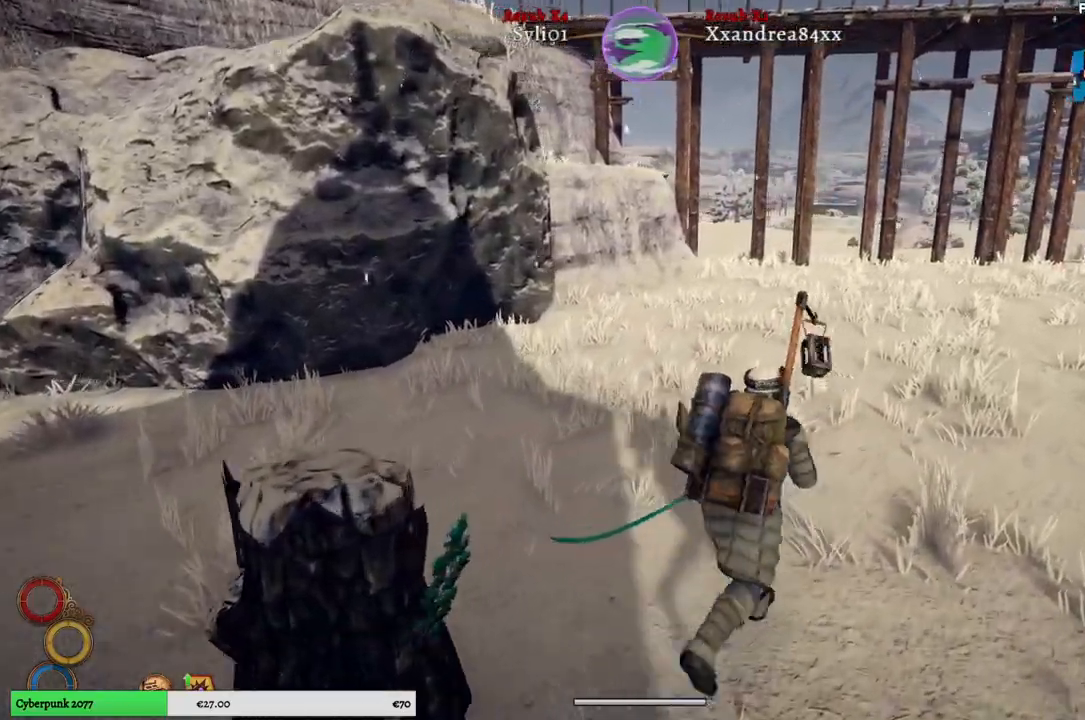
{"buttons": [], "left_stick": "up", "right_stick": "center", "events": [[117, "left_stick", "up"]]}